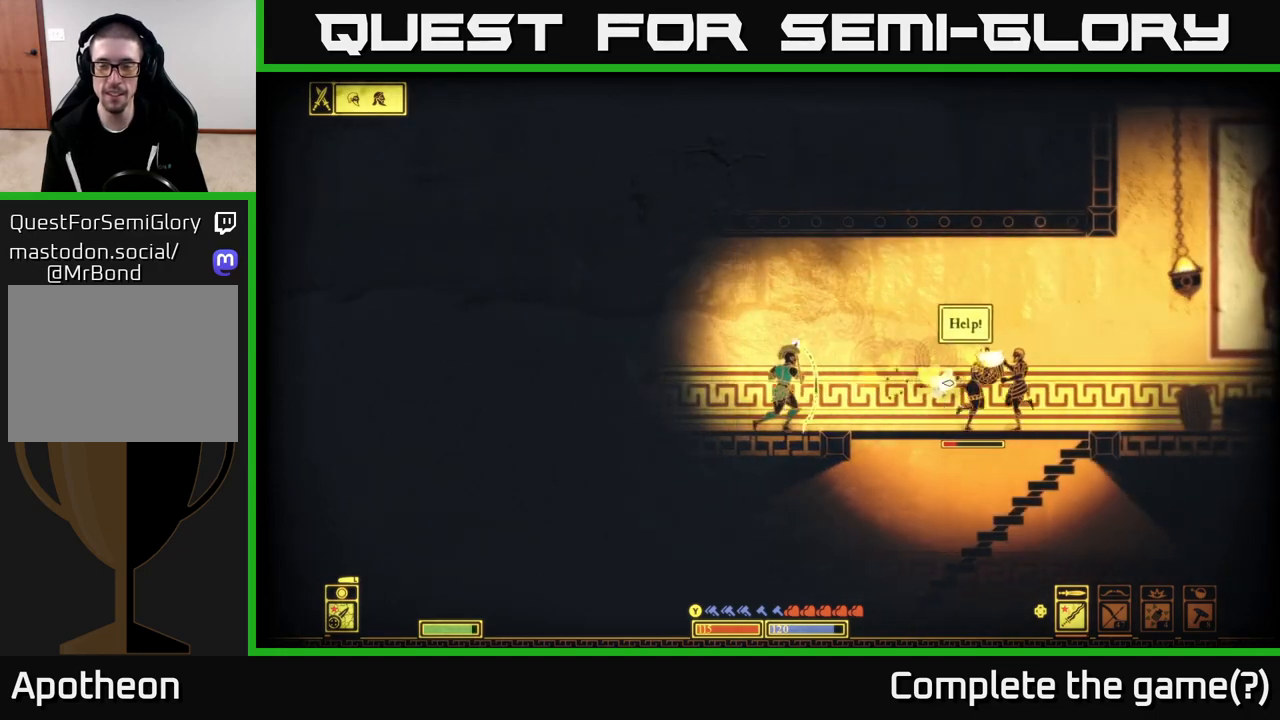
Gameplay with a controller (Xbox layout); each line is a JSON object with the inputs held at the frame after it. "events" lists button and stick changes between this image and that frame as [ms after this image, input, new state], when the widget could be followed in between.
{"buttons": ["L2"], "left_stick": "left", "right_stick": "right", "events": [[117, "right_stick", "center"], [267, "right_stick", "right"]]}
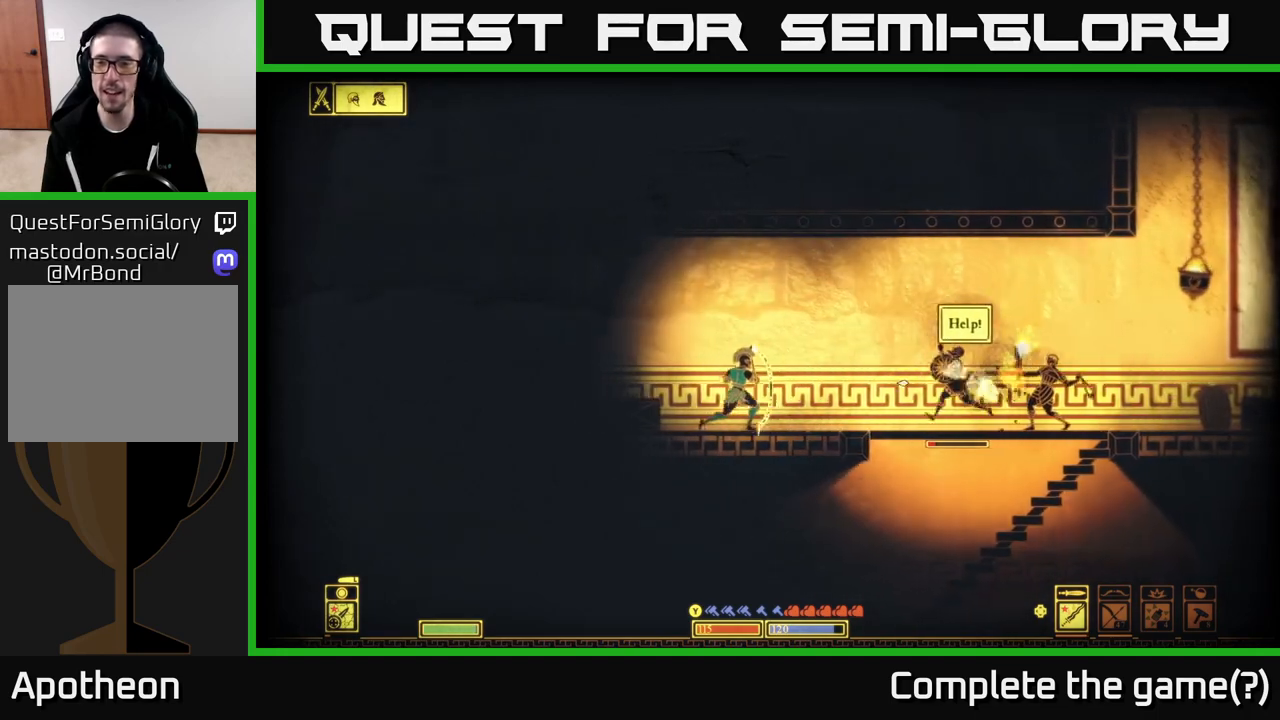
{"buttons": ["L2"], "left_stick": "left", "right_stick": "right", "events": []}
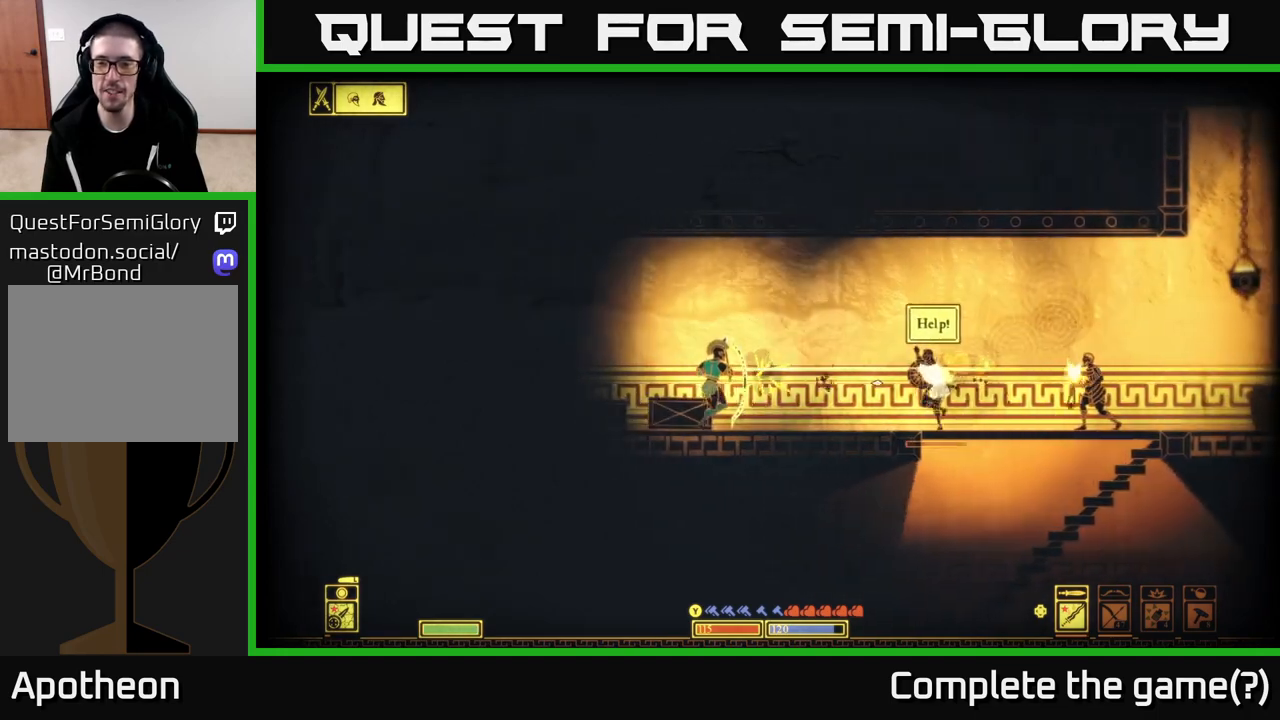
{"buttons": ["L2"], "left_stick": "right", "right_stick": "right", "events": [[317, "left_stick", "right"]]}
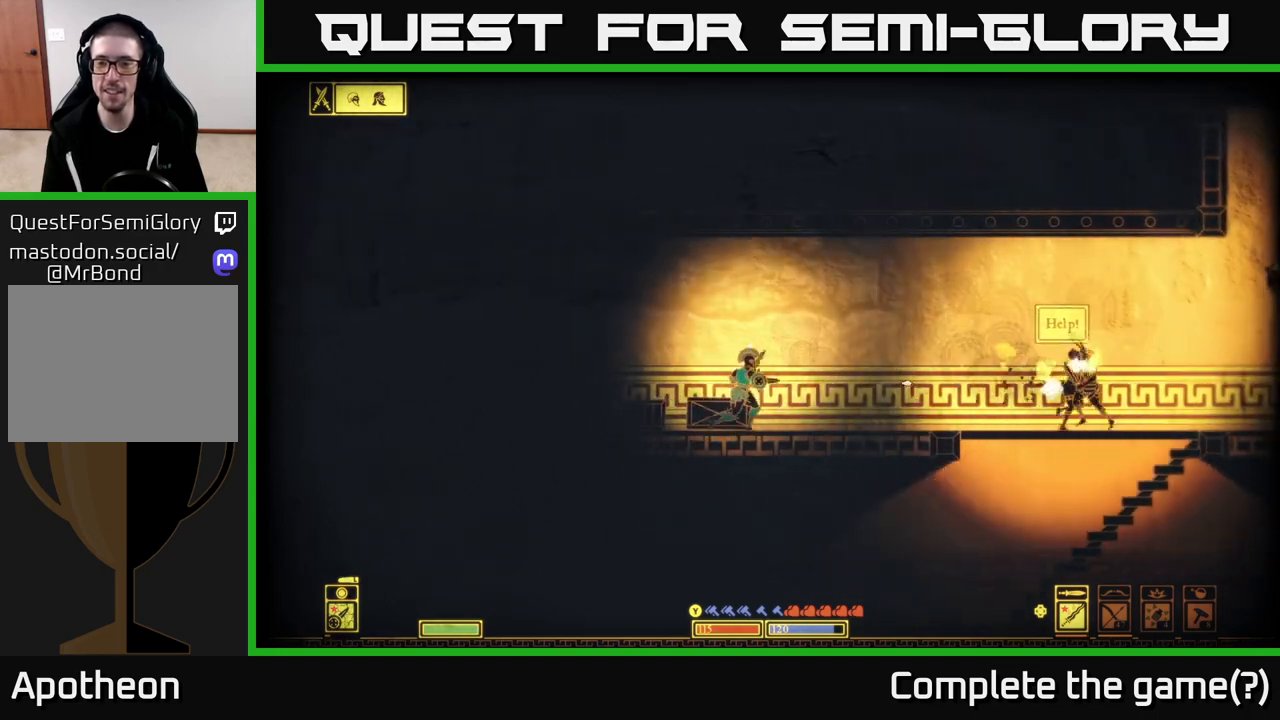
{"buttons": [], "left_stick": "right", "right_stick": "right", "events": [[17, "L2", "up"]]}
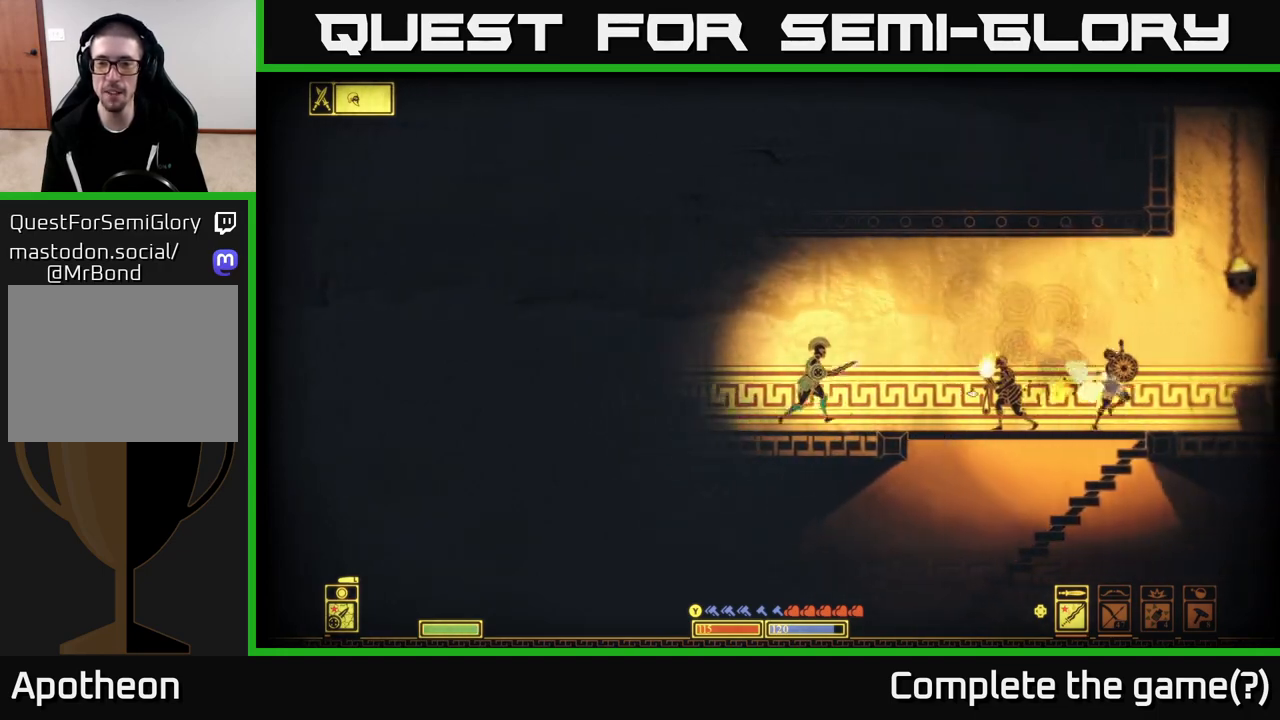
{"buttons": [], "left_stick": "right", "right_stick": "right", "events": [[283, "R2", "down"], [367, "R2", "up"]]}
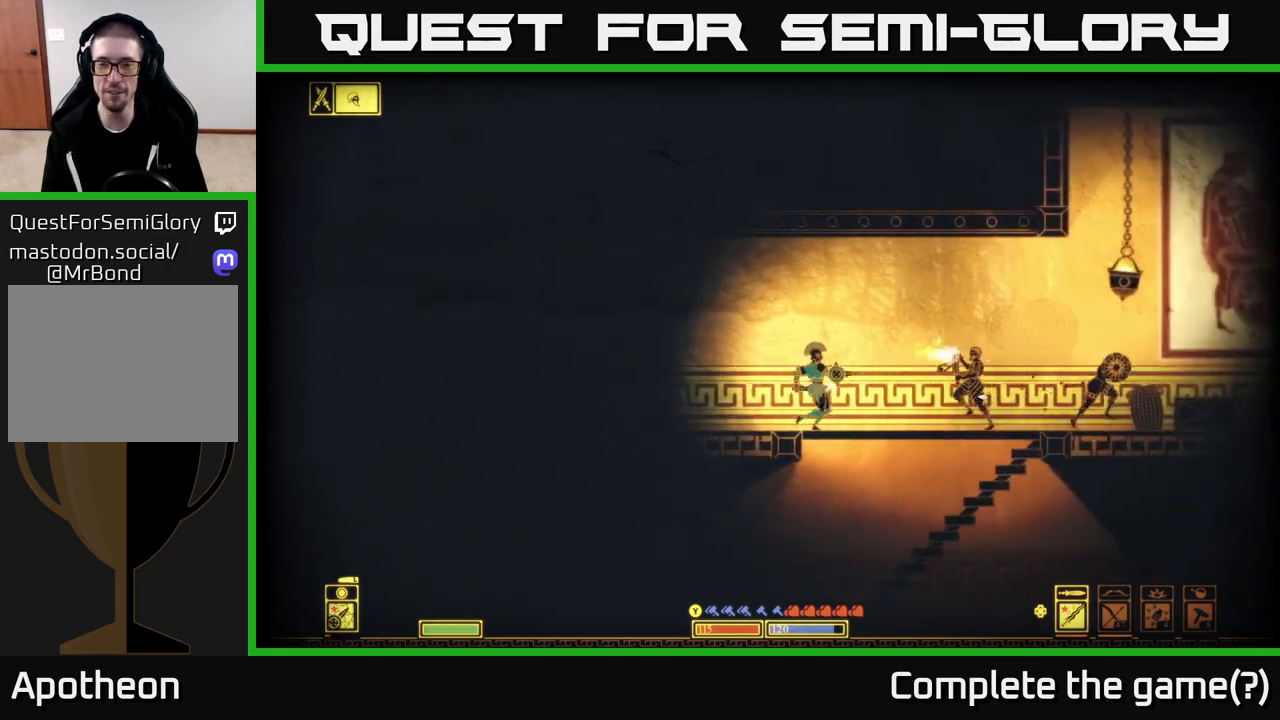
{"buttons": [], "left_stick": "left", "right_stick": "right", "events": [[333, "left_stick", "left"]]}
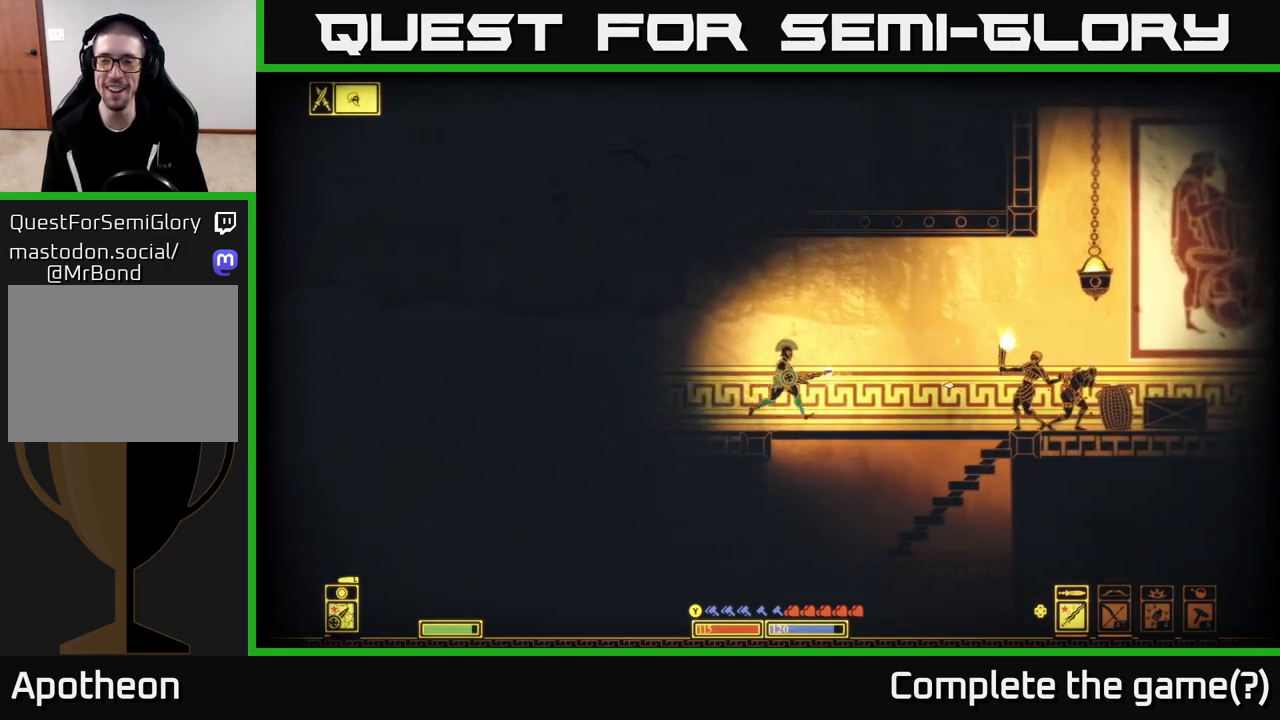
{"buttons": ["L2"], "left_stick": "right", "right_stick": "right", "events": [[433, "L2", "down"], [433, "left_stick", "right"]]}
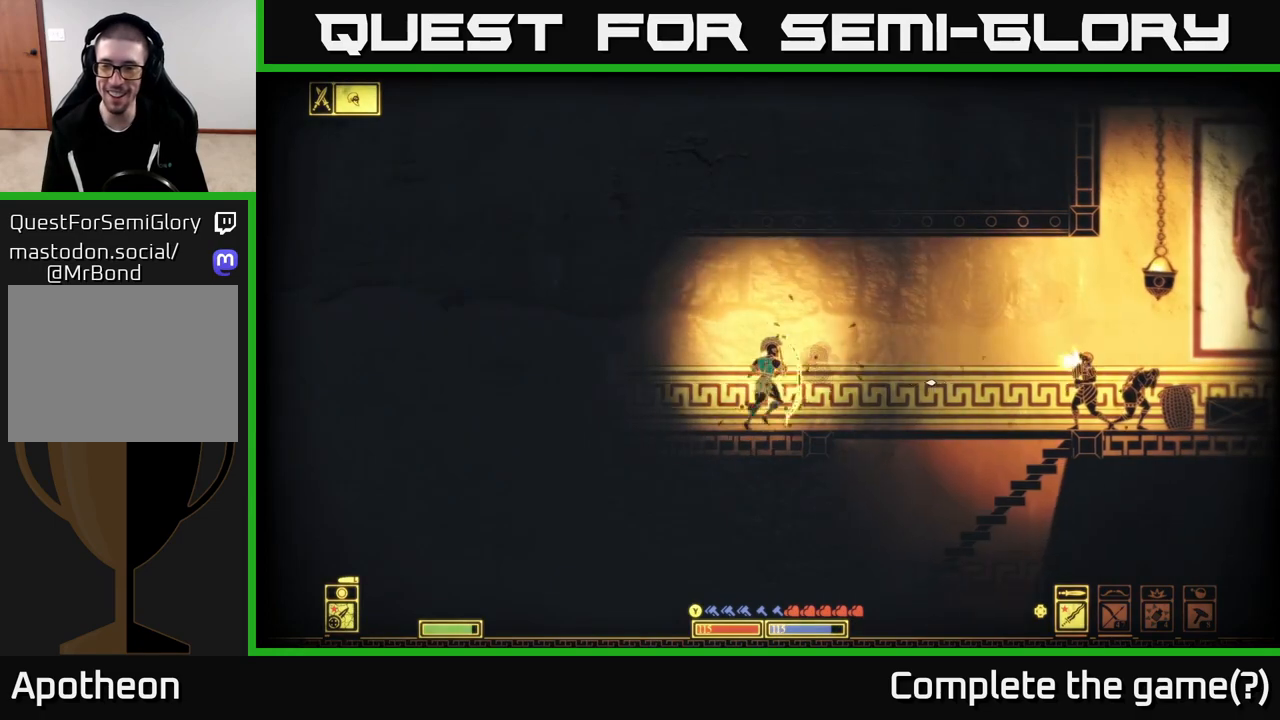
{"buttons": [], "left_stick": "right", "right_stick": "right", "events": [[267, "L2", "up"]]}
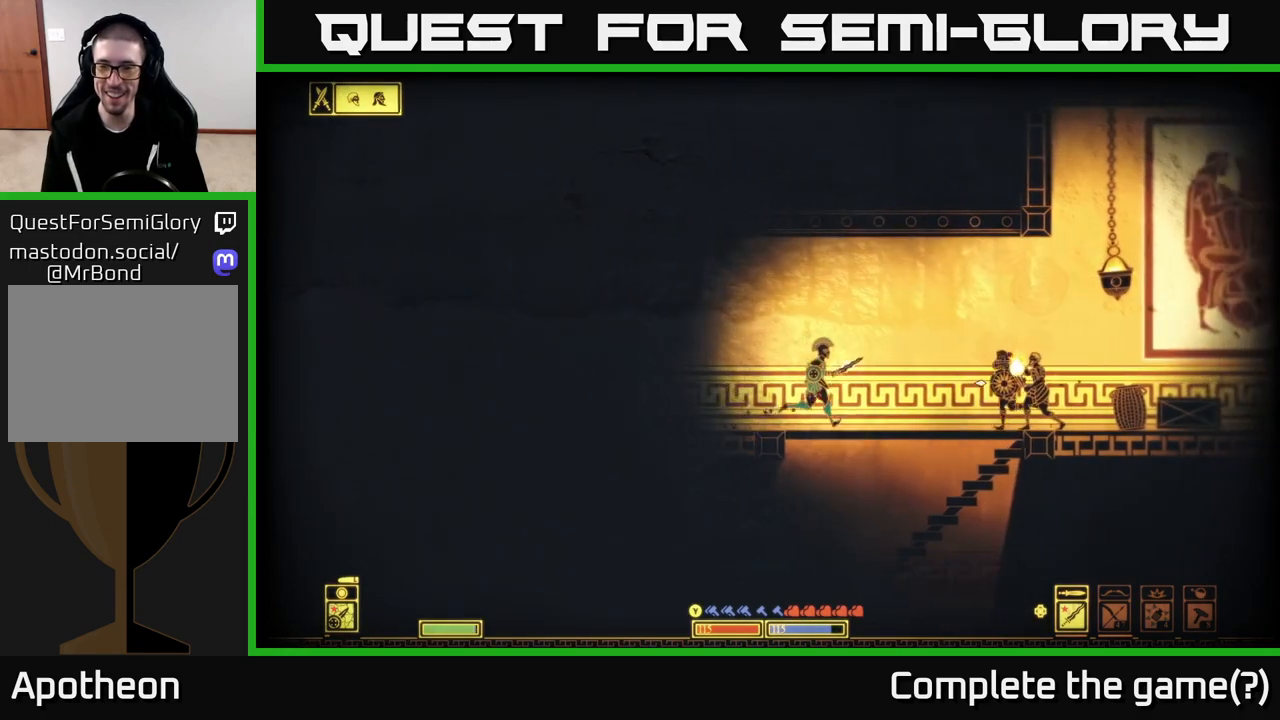
{"buttons": [], "left_stick": "right", "right_stick": "right", "events": [[300, "R2", "down"], [383, "R2", "up"]]}
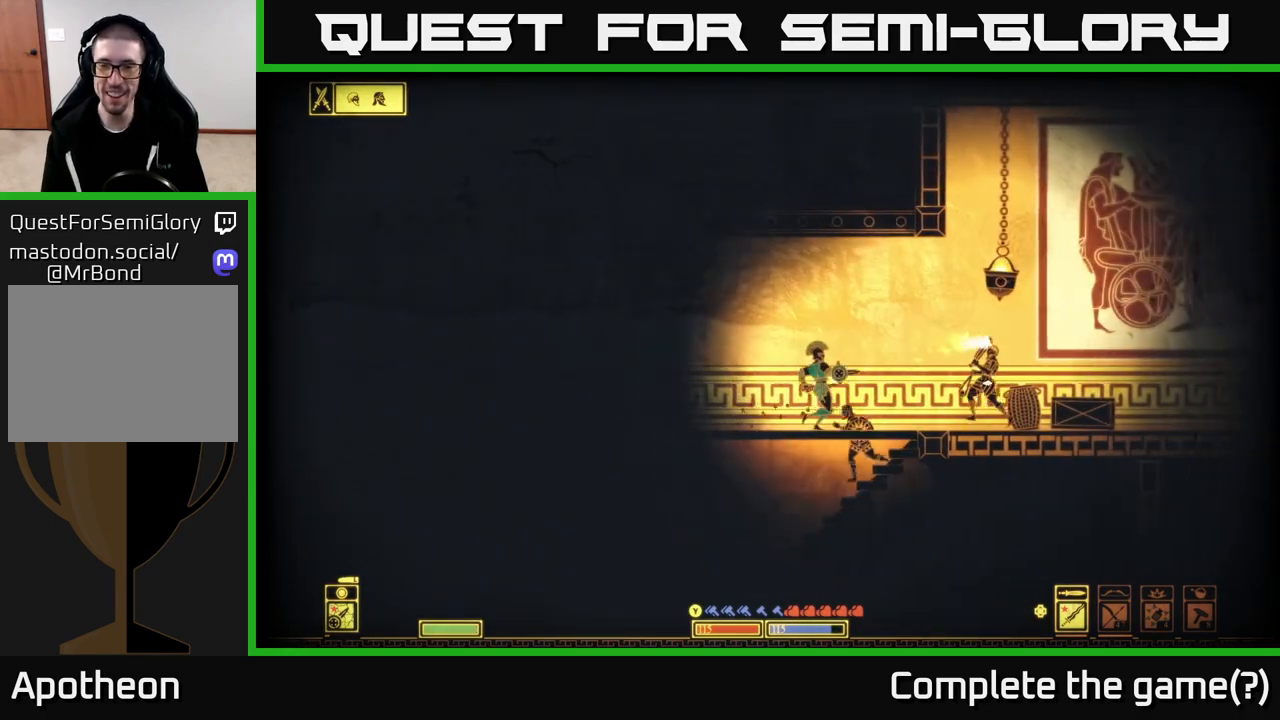
{"buttons": [], "left_stick": "down-right", "right_stick": "right", "events": [[250, "right_stick", "down-right"], [317, "left_stick", "down"], [467, "left_stick", "down-right"], [500, "right_stick", "right"]]}
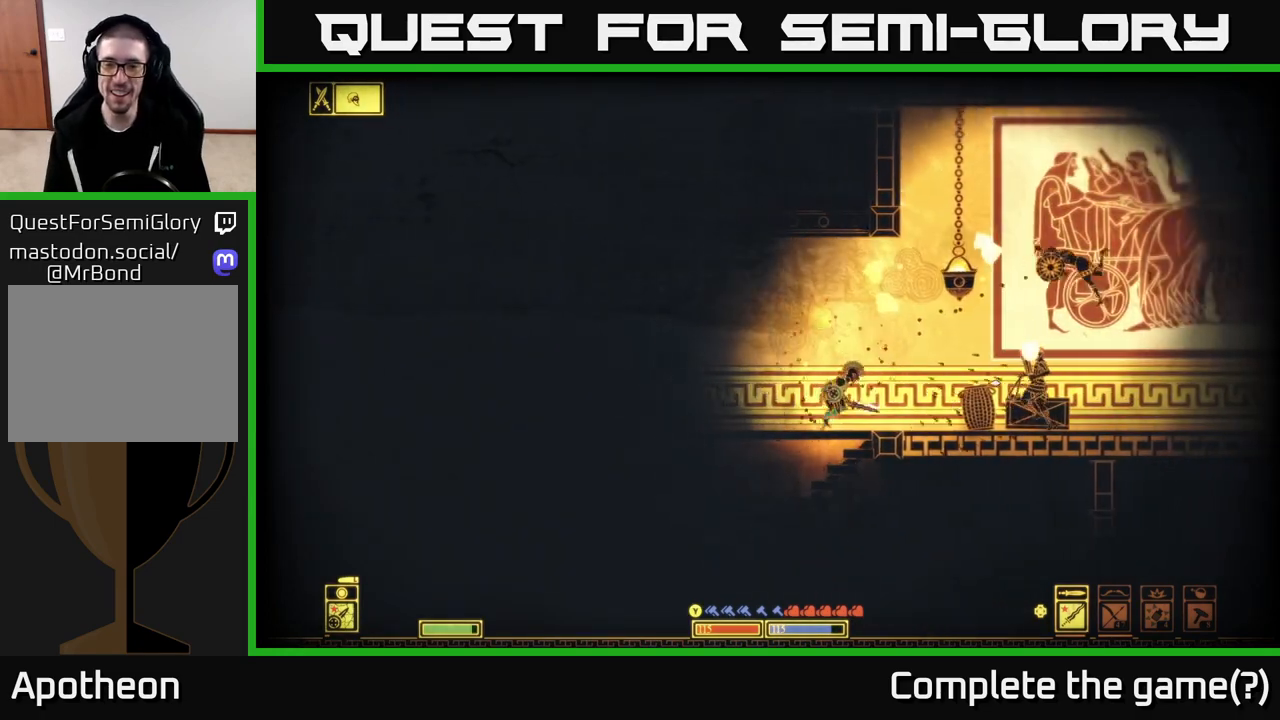
{"buttons": [], "left_stick": "right", "right_stick": "right", "events": [[17, "left_stick", "right"], [367, "R2", "down"], [467, "R2", "up"]]}
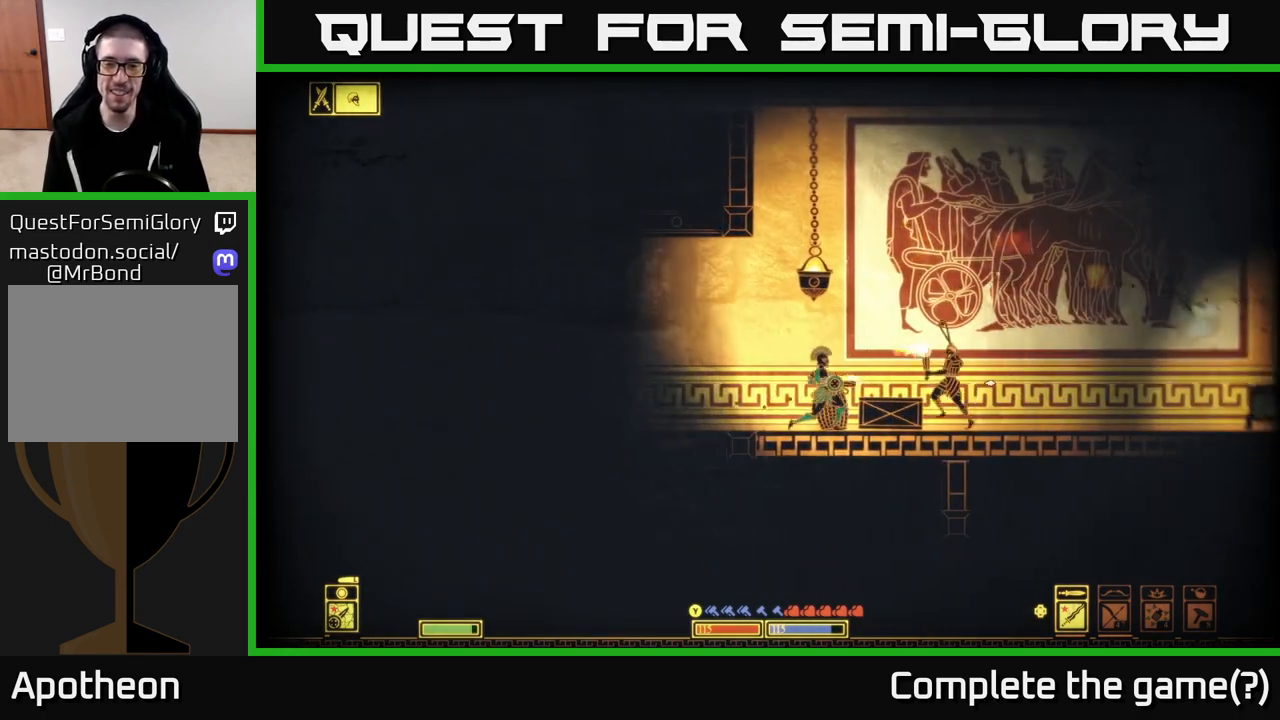
{"buttons": [], "left_stick": "right", "right_stick": "right", "events": []}
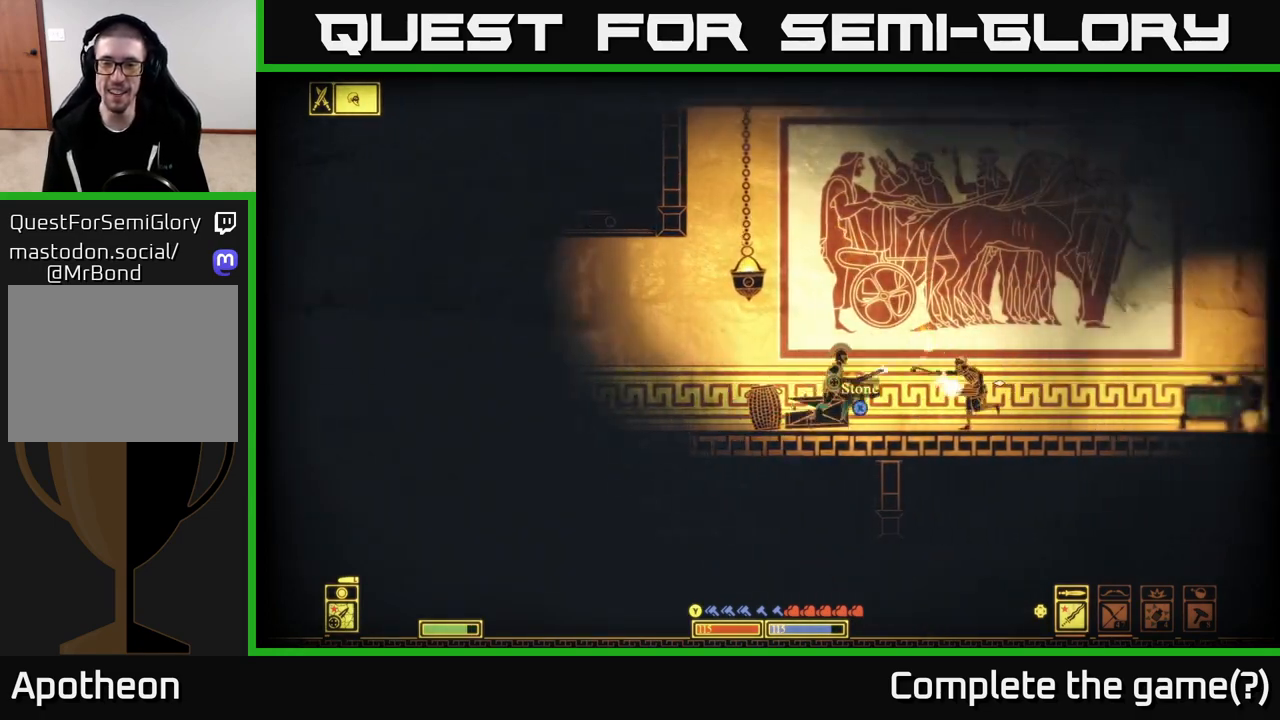
{"buttons": [], "left_stick": "right", "right_stick": "right", "events": [[117, "right_stick", "center"], [150, "left_stick", "down-right"], [217, "L2", "down"], [283, "left_stick", "right"], [500, "L2", "up"], [500, "right_stick", "right"]]}
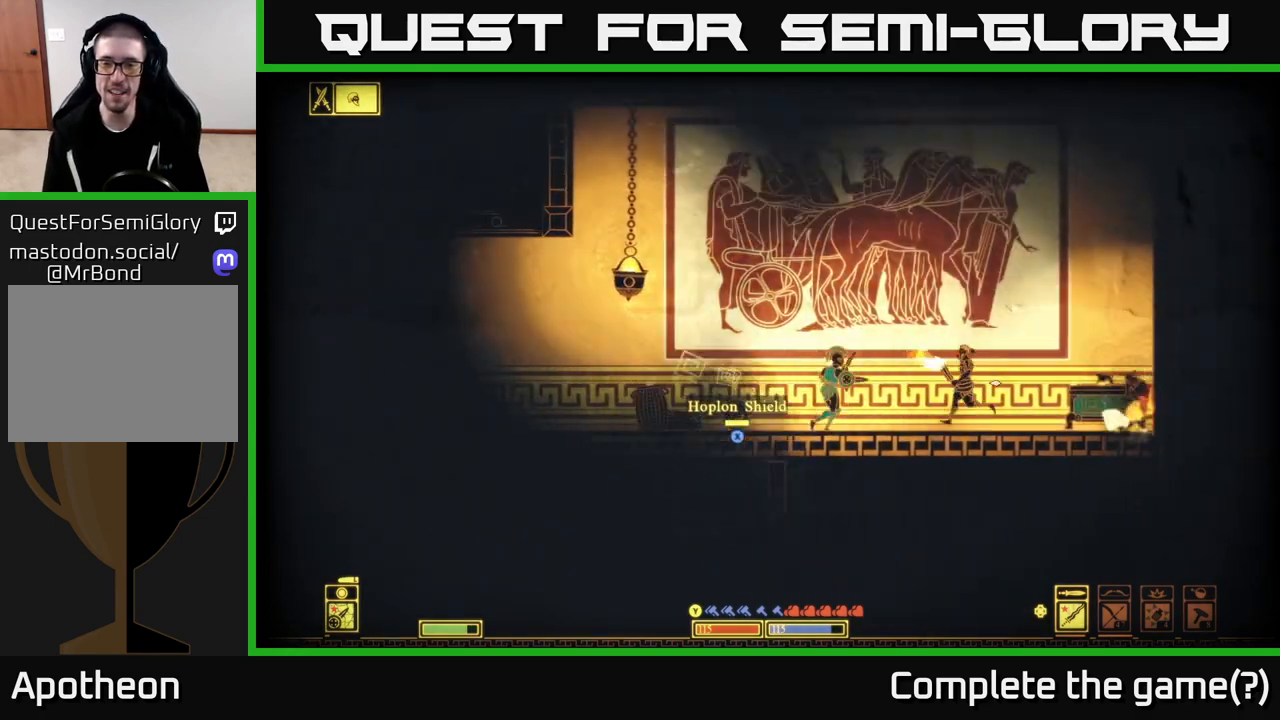
{"buttons": [], "left_stick": "right", "right_stick": "right", "events": []}
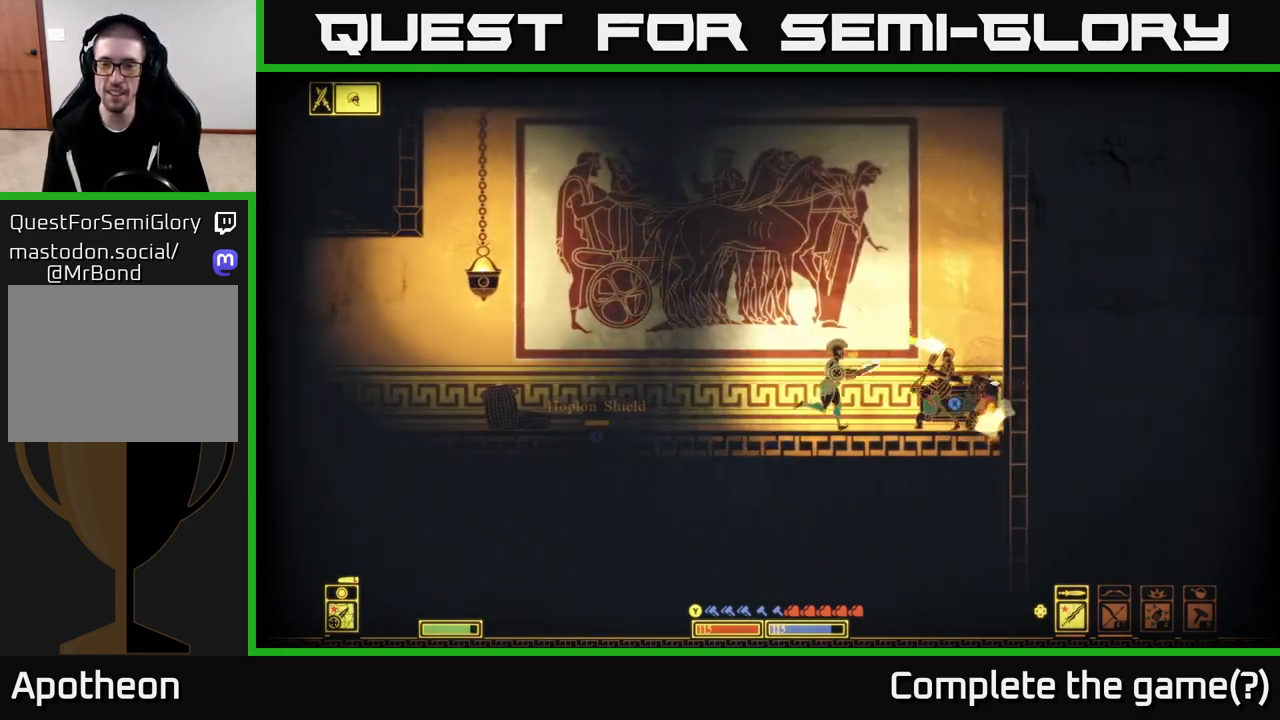
{"buttons": [], "left_stick": "center", "right_stick": "right", "events": [[83, "R2", "down"], [167, "R2", "up"], [367, "left_stick", "center"]]}
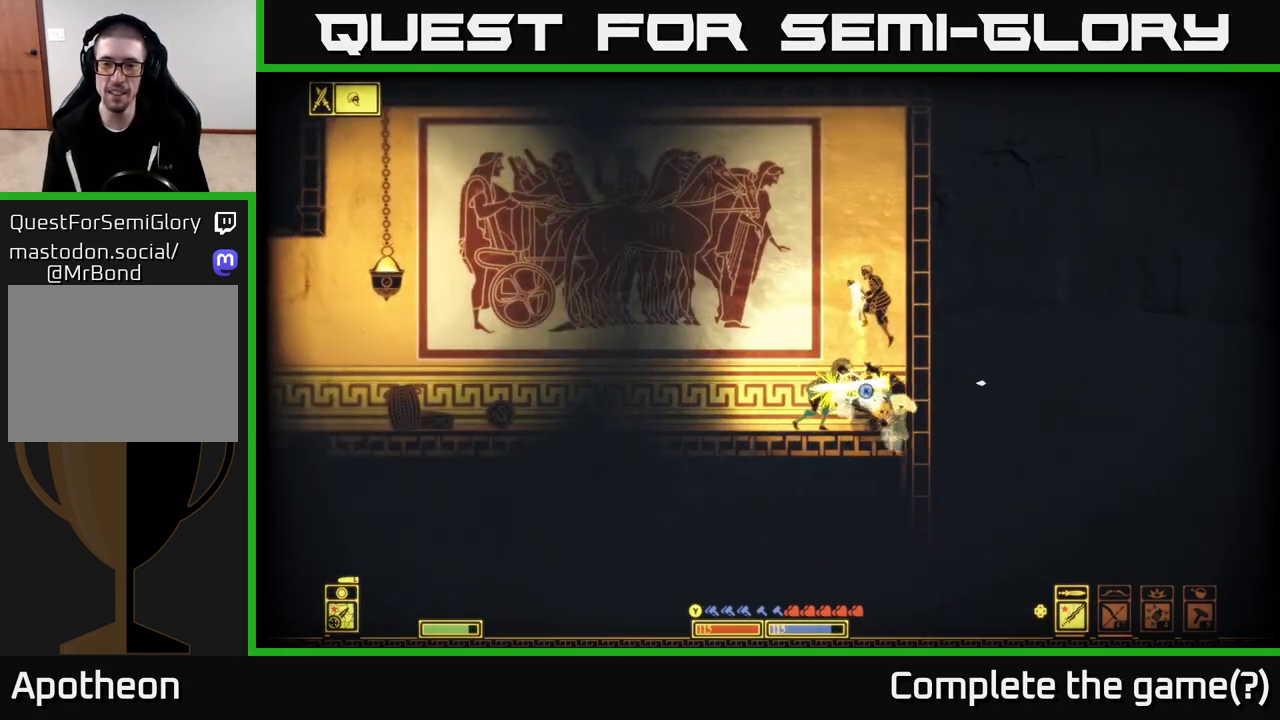
{"buttons": [], "left_stick": "right", "right_stick": "right", "events": [[117, "left_stick", "left"], [383, "R2", "down"], [417, "left_stick", "right"], [500, "R2", "up"]]}
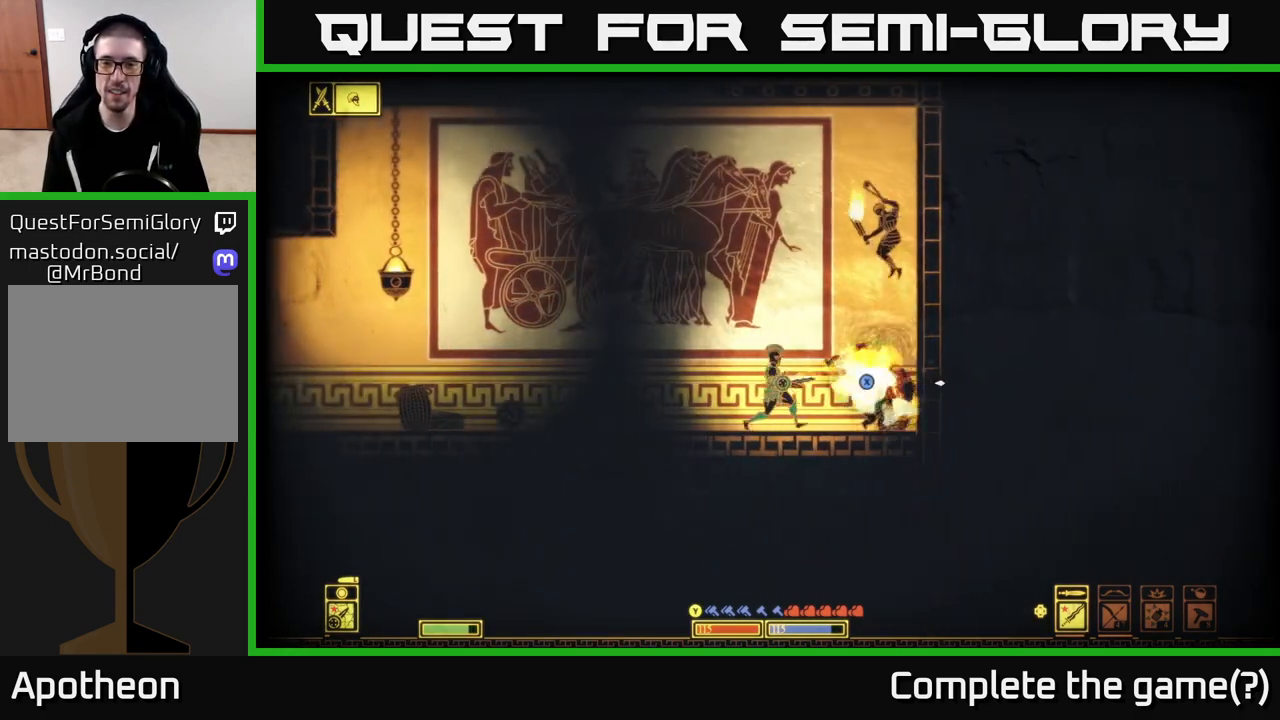
{"buttons": [], "left_stick": "left", "right_stick": "right", "events": [[367, "left_stick", "left"]]}
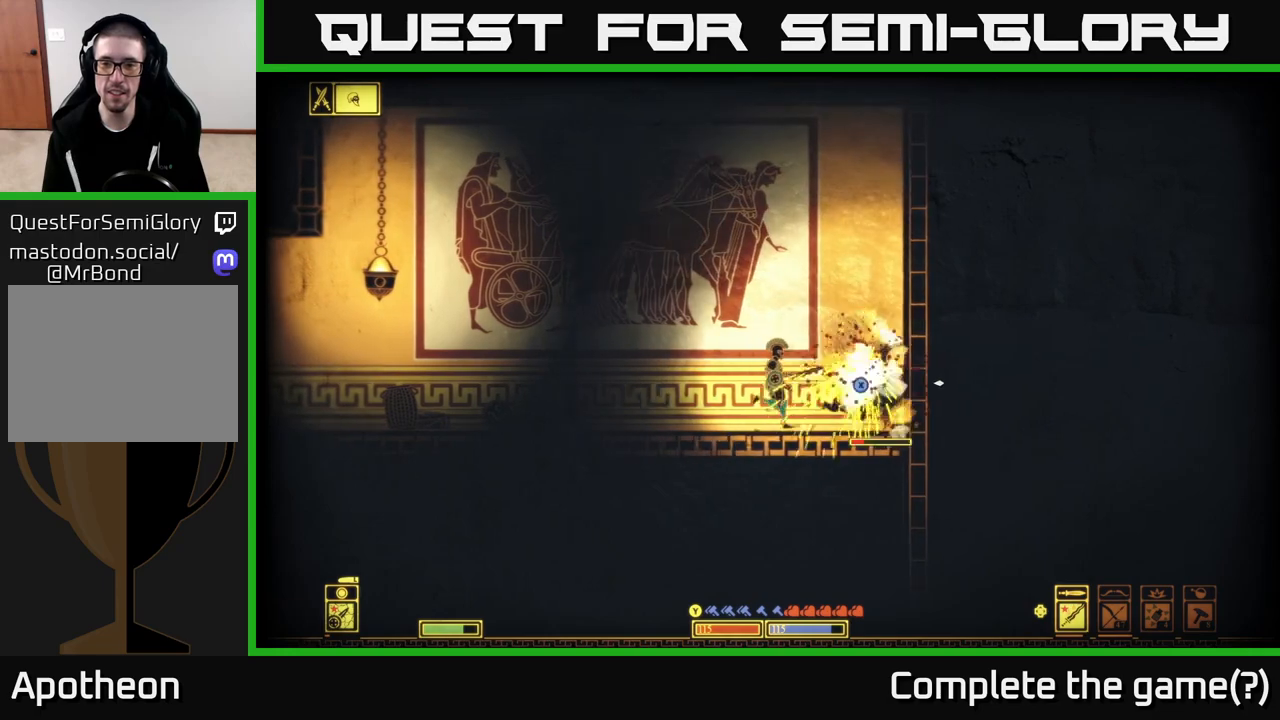
{"buttons": ["L2"], "left_stick": "left", "right_stick": "right", "events": [[350, "L2", "down"]]}
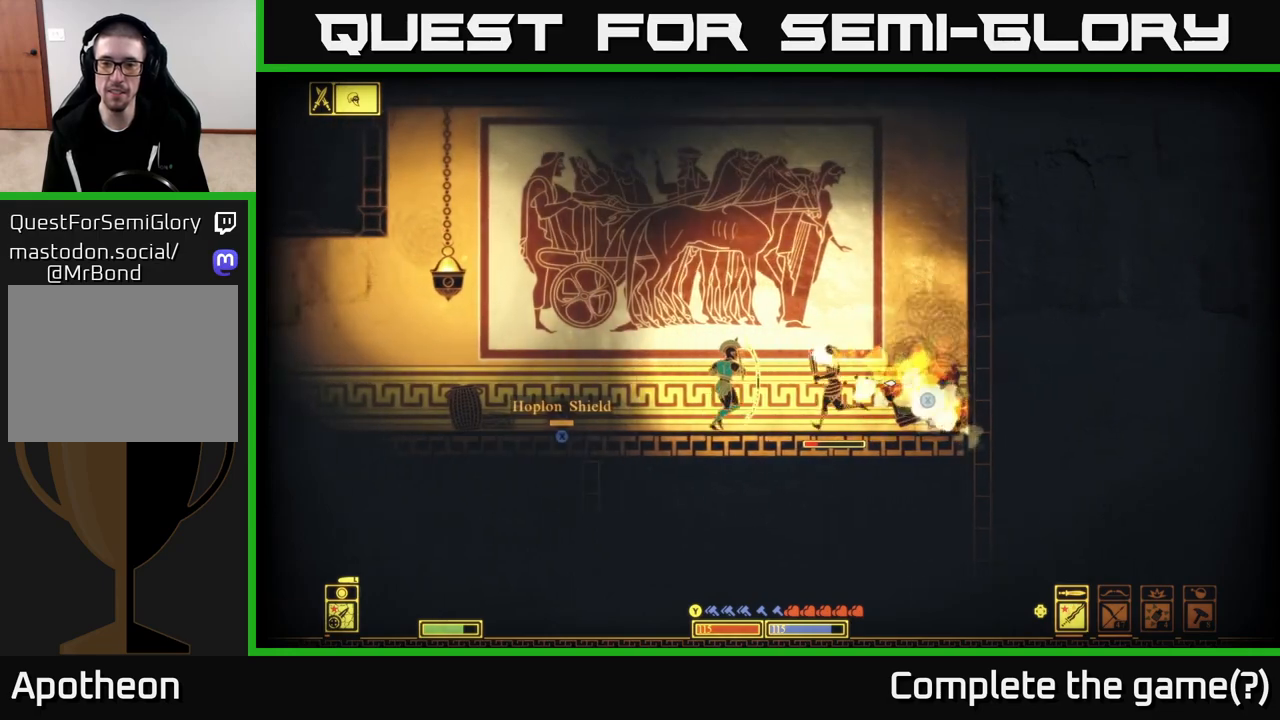
{"buttons": ["L2"], "left_stick": "left", "right_stick": "right", "events": [[117, "left_stick", "center"], [233, "left_stick", "left"]]}
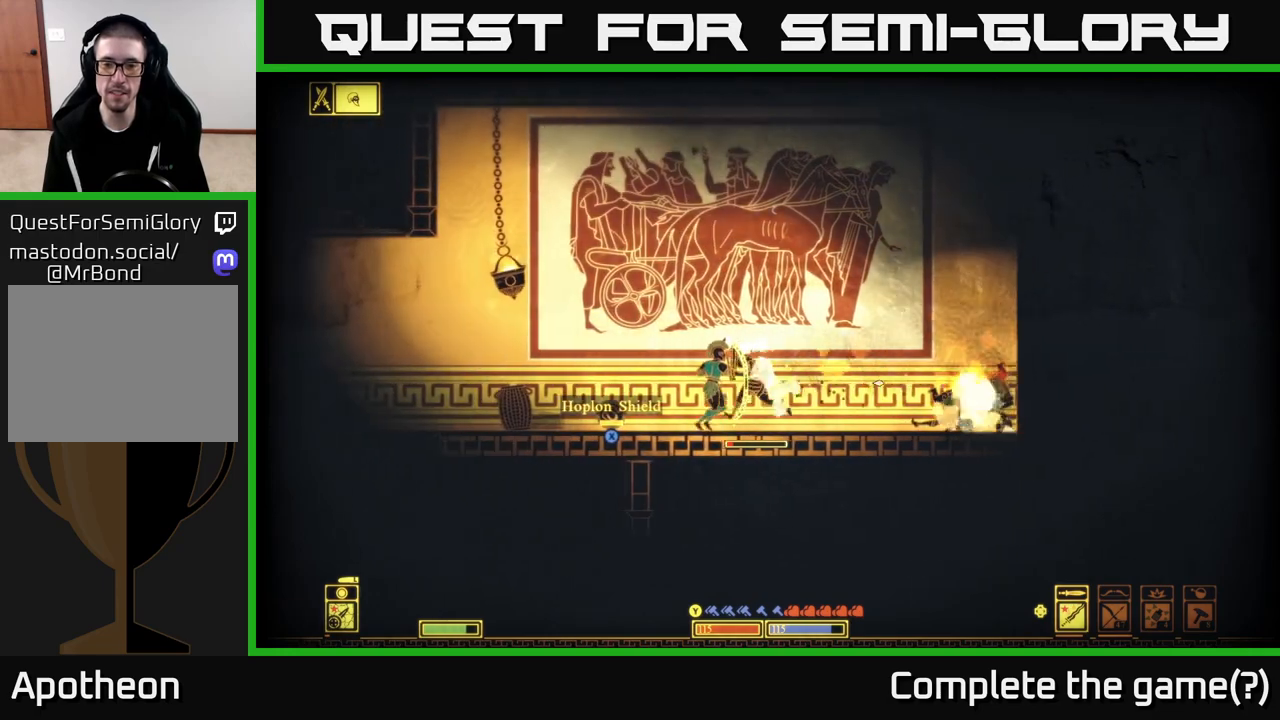
{"buttons": ["L2"], "left_stick": "left", "right_stick": "right", "events": []}
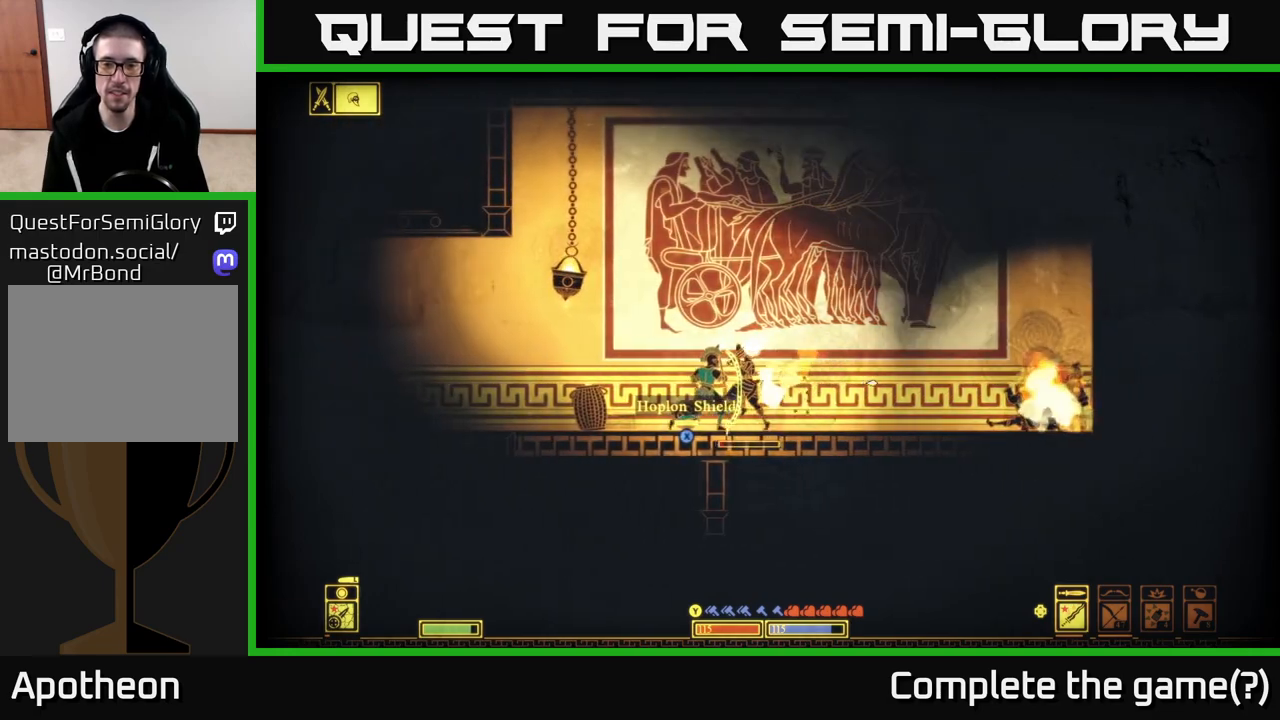
{"buttons": ["L2"], "left_stick": "center", "right_stick": "right", "events": [[383, "left_stick", "center"]]}
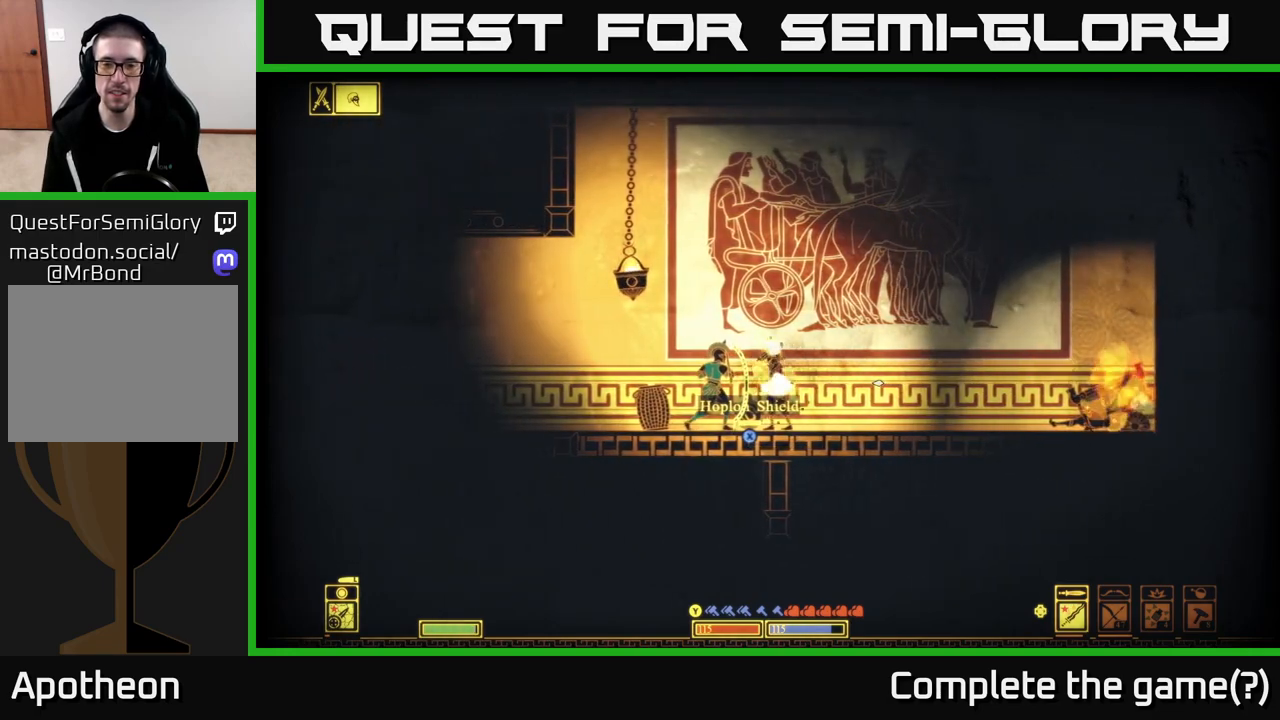
{"buttons": ["L2"], "left_stick": "center", "right_stick": "right", "events": []}
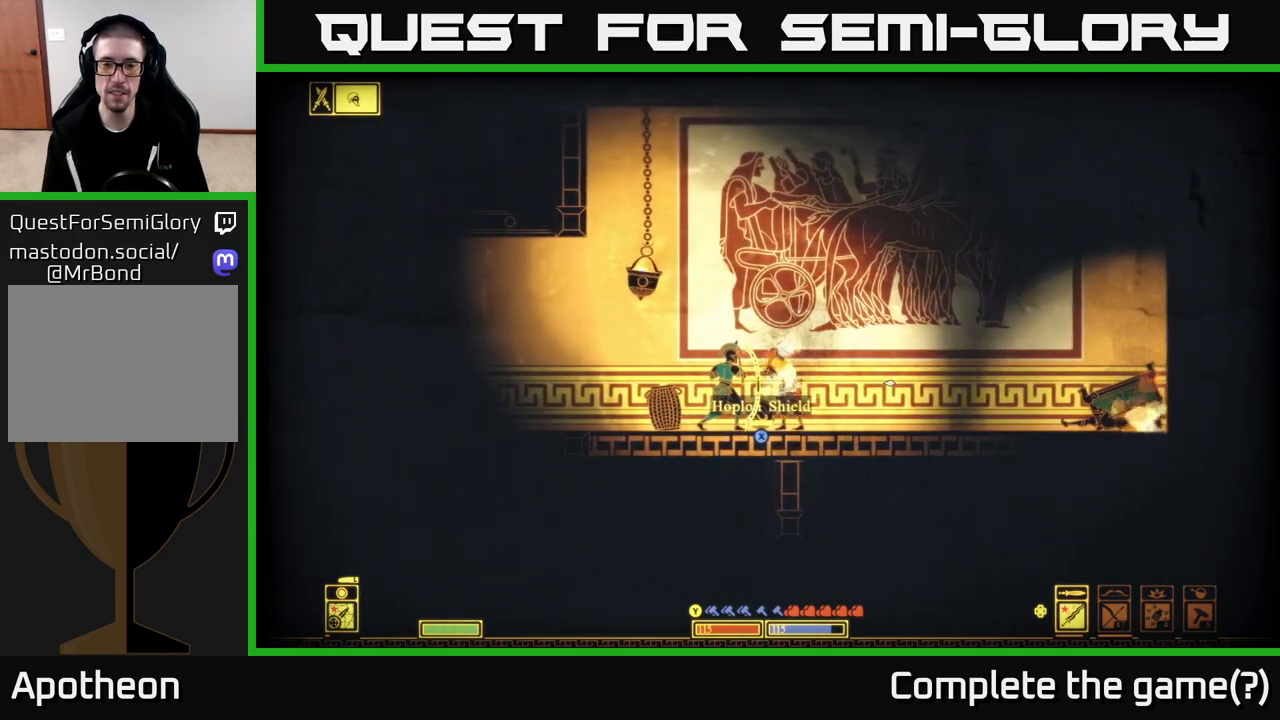
{"buttons": ["L2"], "left_stick": "center", "right_stick": "right", "events": []}
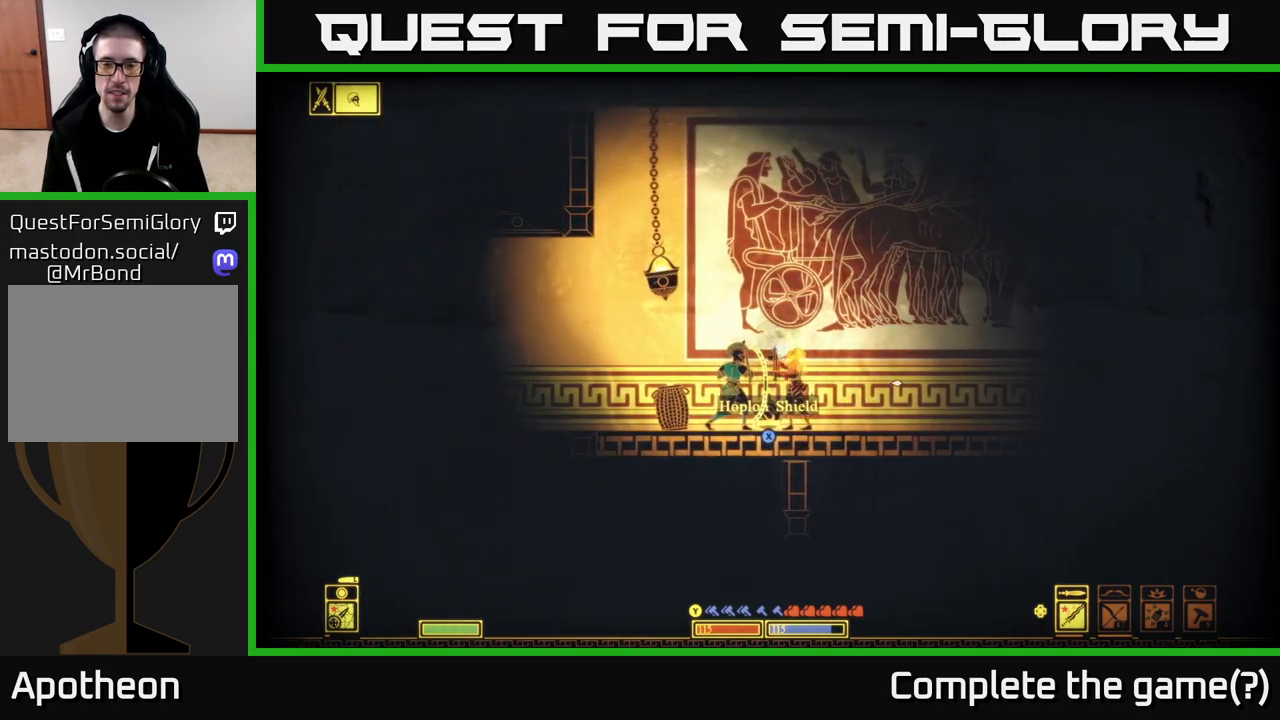
{"buttons": ["L2", "R2"], "left_stick": "center", "right_stick": "right", "events": [[450, "R2", "down"]]}
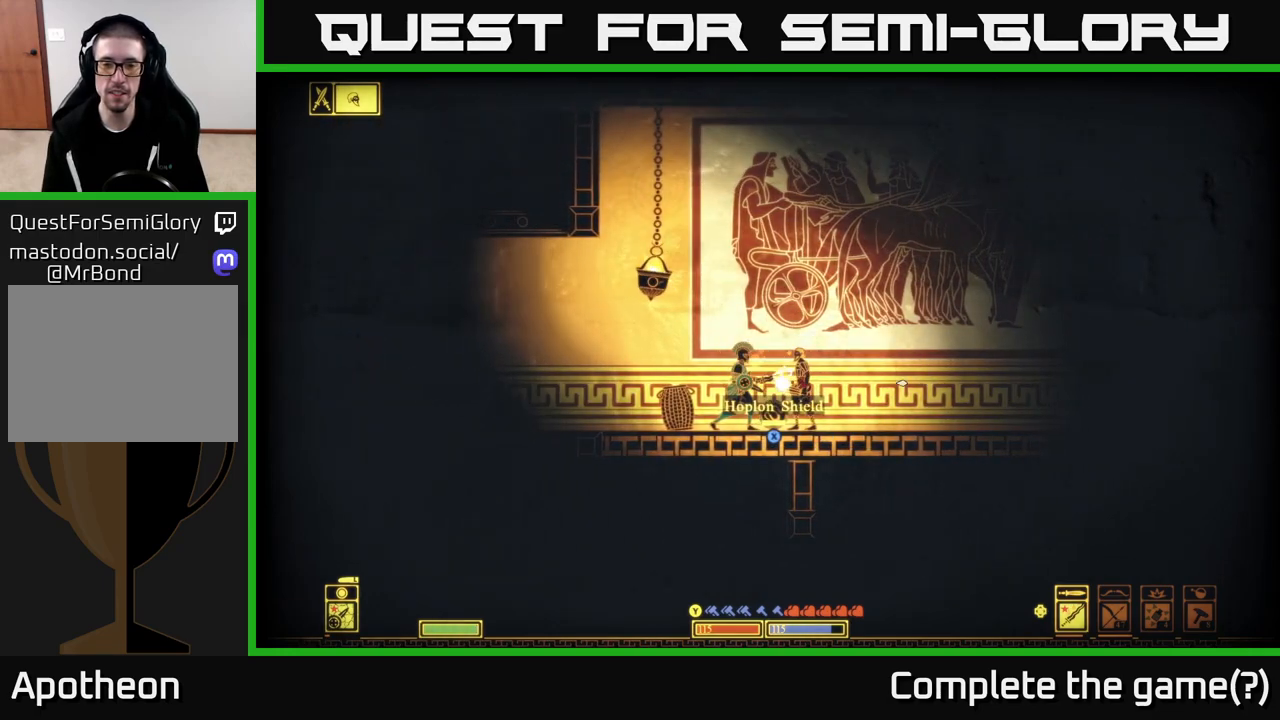
{"buttons": ["L2"], "left_stick": "center", "right_stick": "right", "events": [[33, "R2", "up"]]}
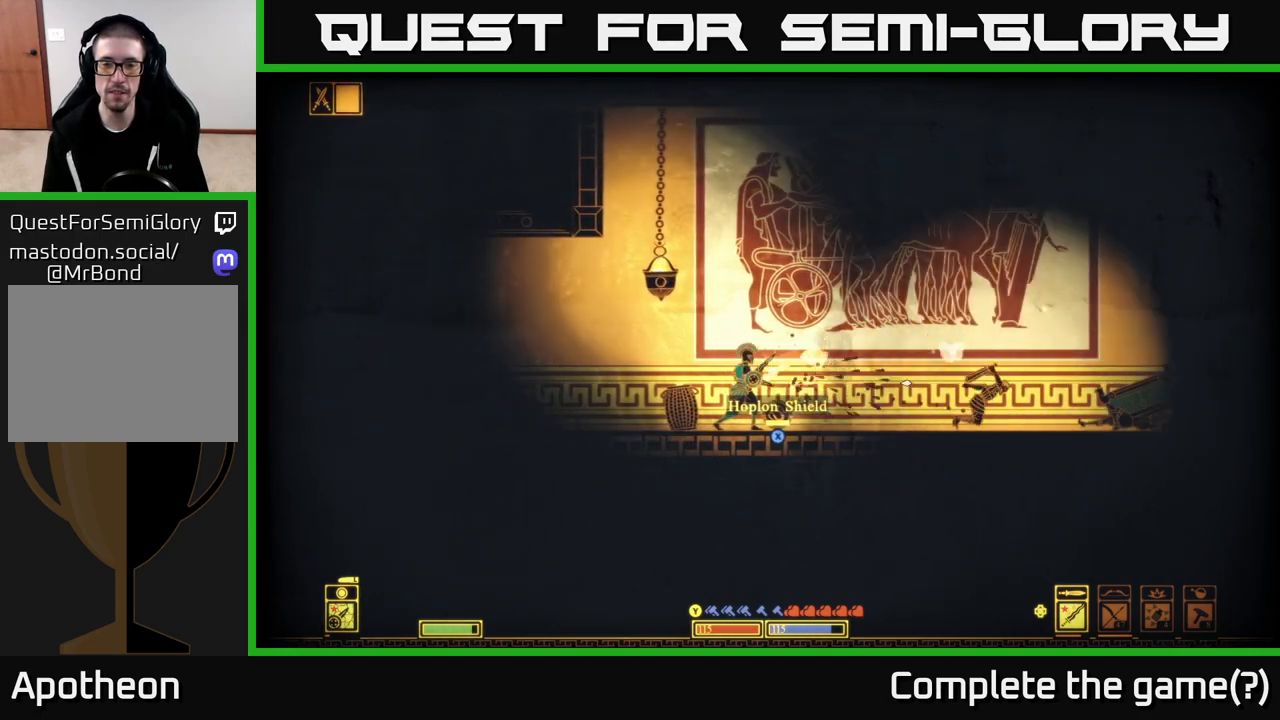
{"buttons": [], "left_stick": "right", "right_stick": "right", "events": [[117, "L2", "up"], [300, "left_stick", "right"]]}
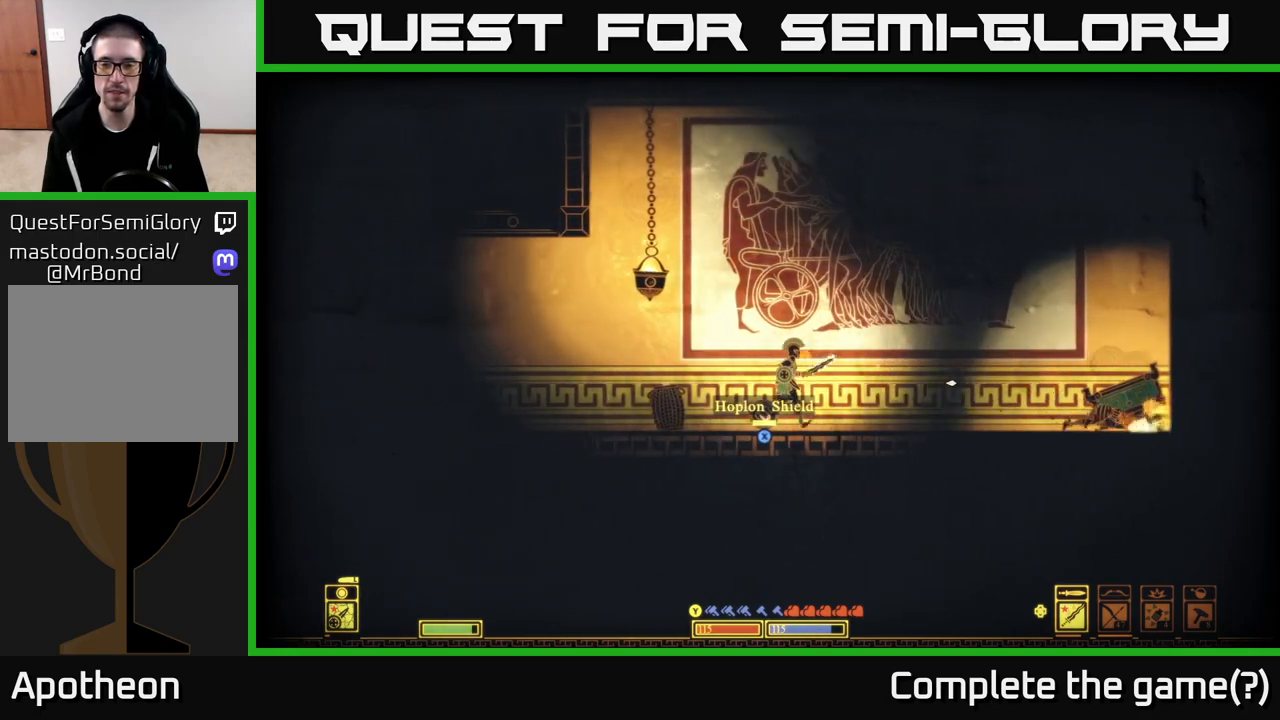
{"buttons": [], "left_stick": "right", "right_stick": "right", "events": []}
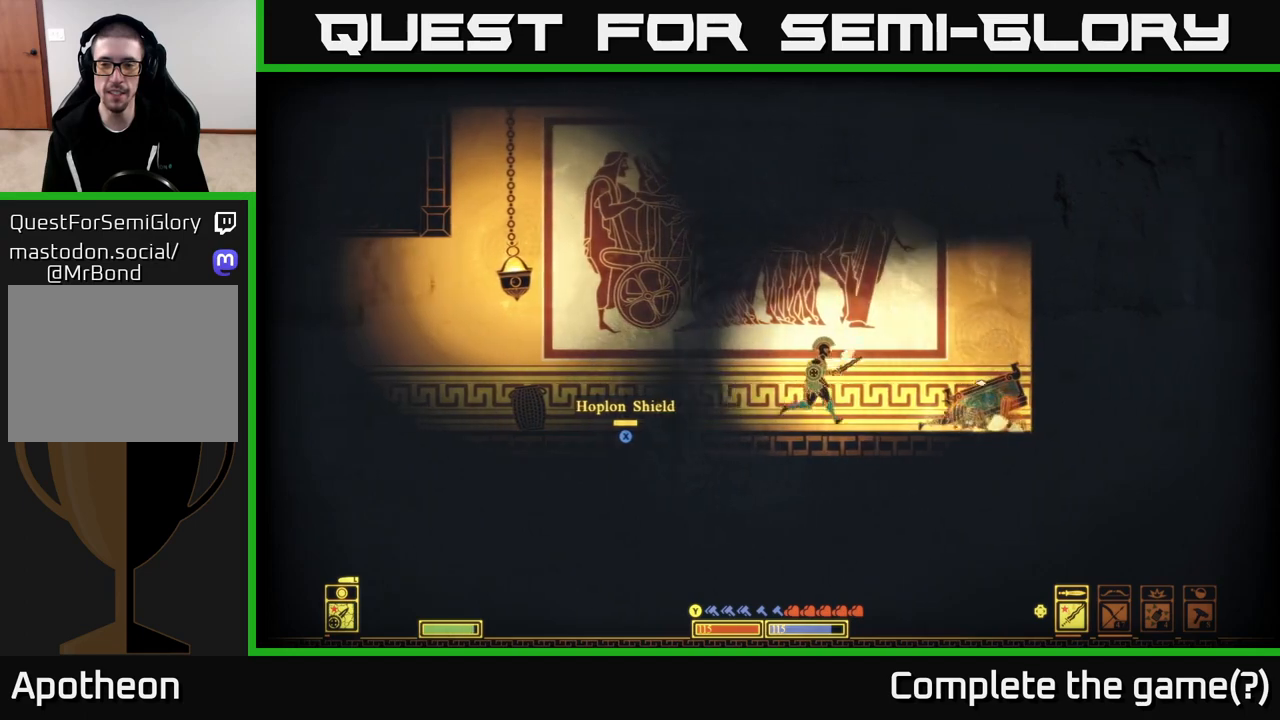
{"buttons": [], "left_stick": "center", "right_stick": "right", "events": [[383, "left_stick", "center"]]}
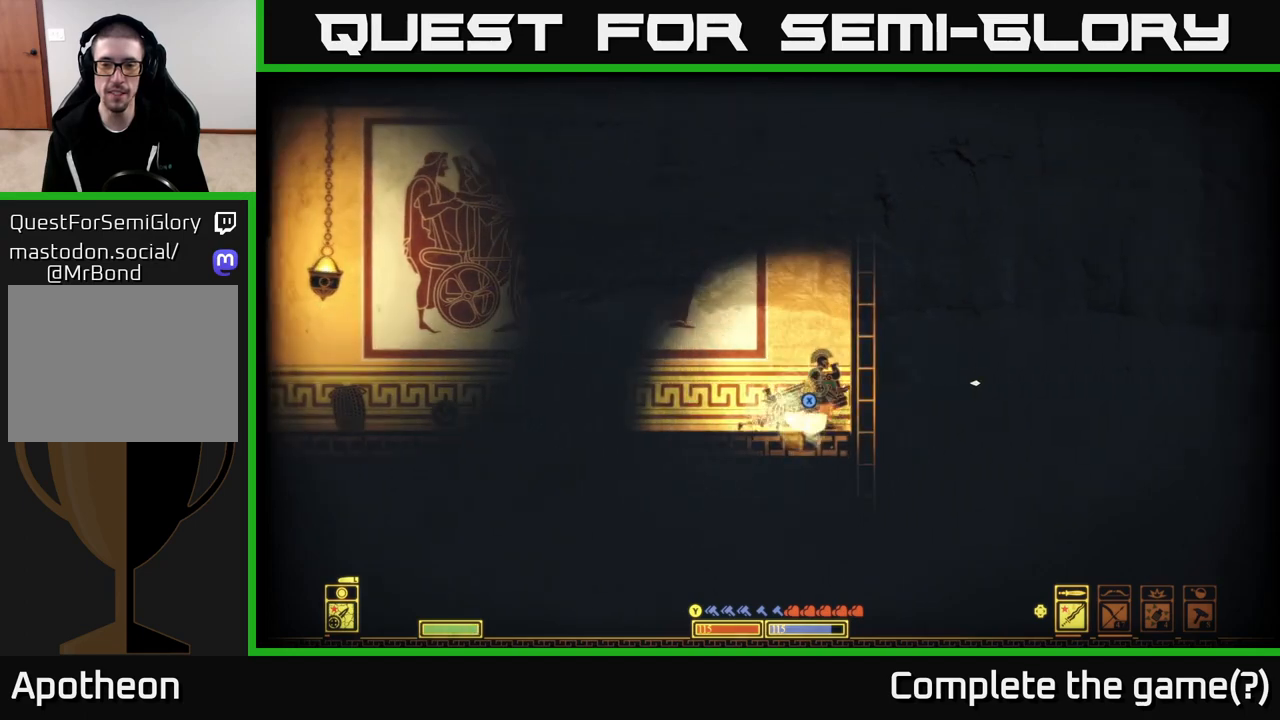
{"buttons": ["X"], "left_stick": "center", "right_stick": "center", "events": [[200, "right_stick", "center"], [267, "X", "down"]]}
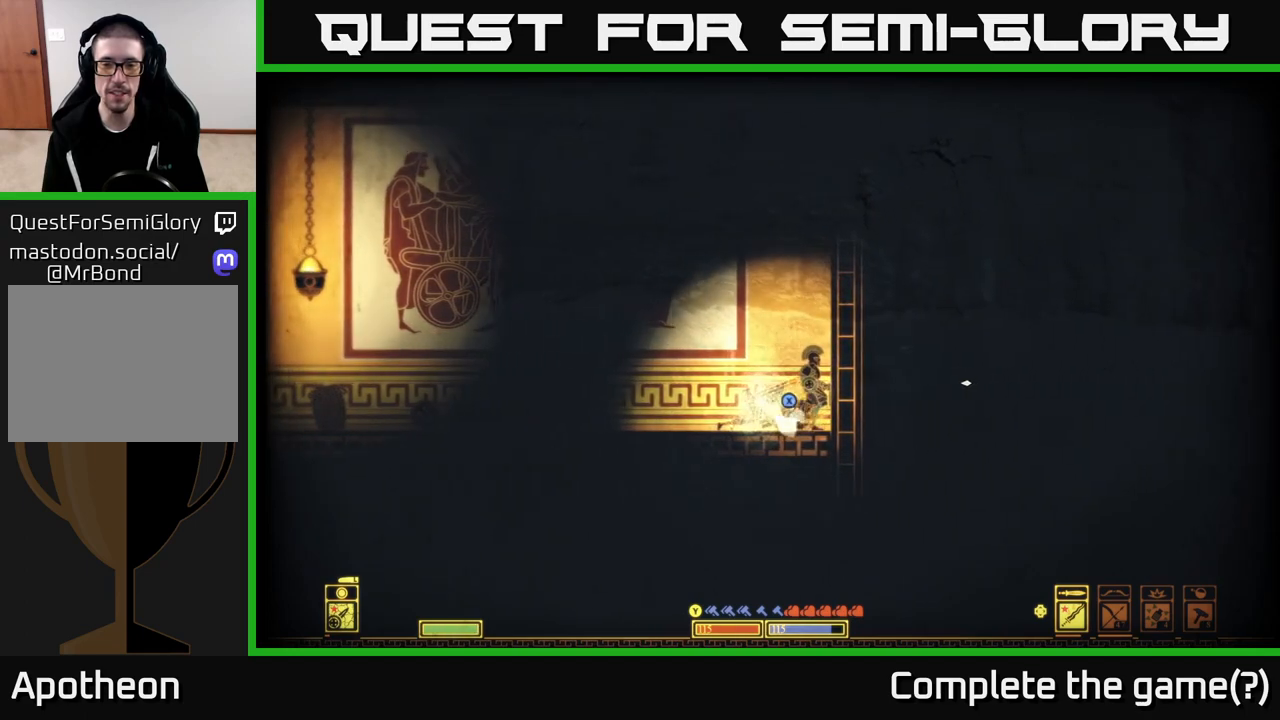
{"buttons": [], "left_stick": "center", "right_stick": "center", "events": [[483, "X", "up"]]}